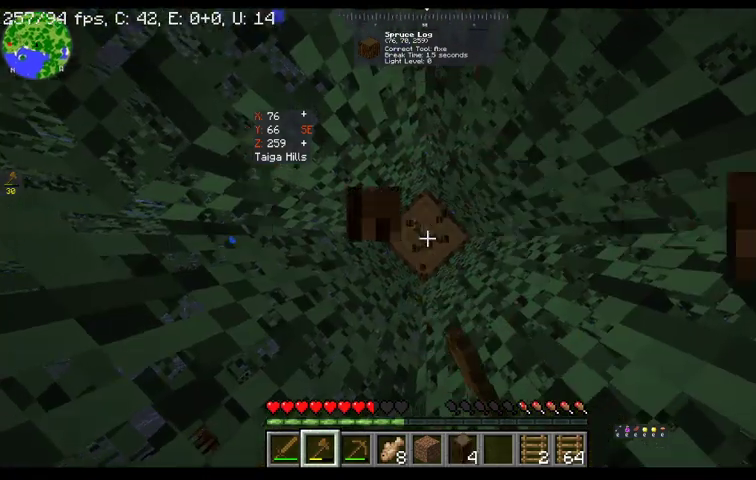
Gameplay with keyboard and mouse; each line is a JSON object with the keys and mouse buttons held at the frame after it. "events" lists presses ("down") and releases ("up") of "a", "d", "s", "space", "w", "mouse_left" and "mouse_right" between this image and that frame as [ms after this image, input, new state], when the widget could be followed in between. "mouse_left", "mouse_right" = the "left", "right" buttons of the "mouse" list. No other keys are recorded. Fast repeated clicks can show as one long hold. Mouse movement is not recorded.
{"keys": [], "mouse": ["left"], "events": []}
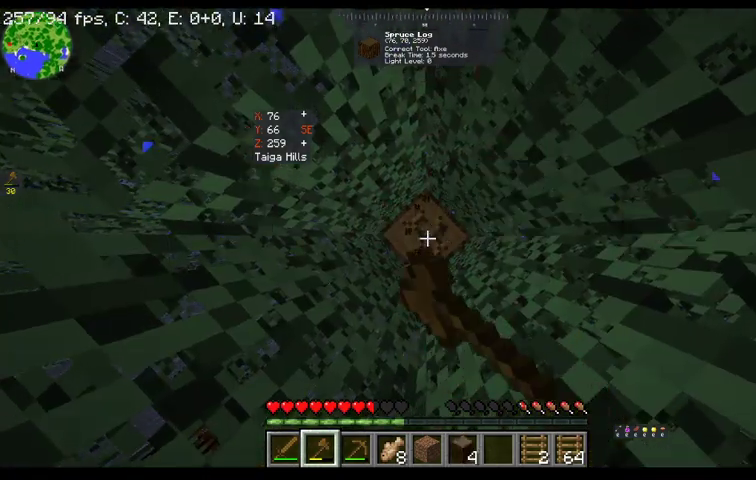
{"keys": [], "mouse": ["left"], "events": []}
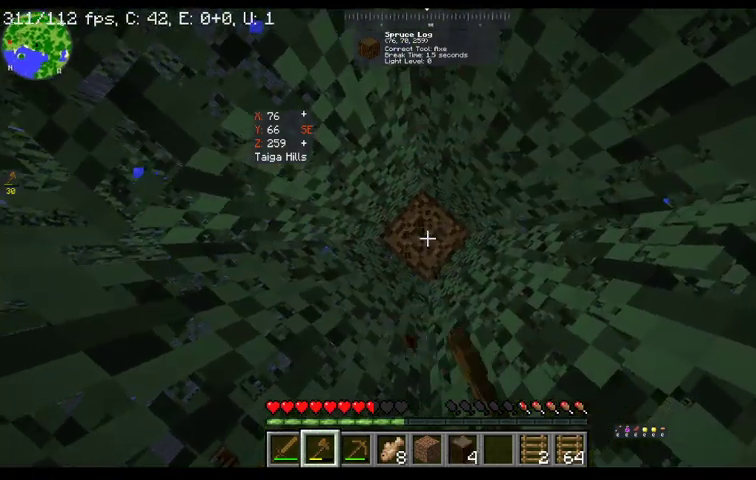
{"keys": [], "mouse": ["left"], "events": []}
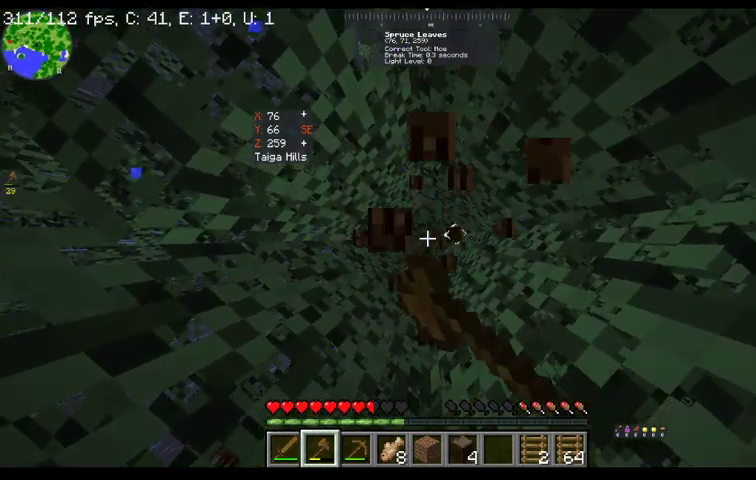
{"keys": [], "mouse": [], "events": [[500, "mouse_left", "up"]]}
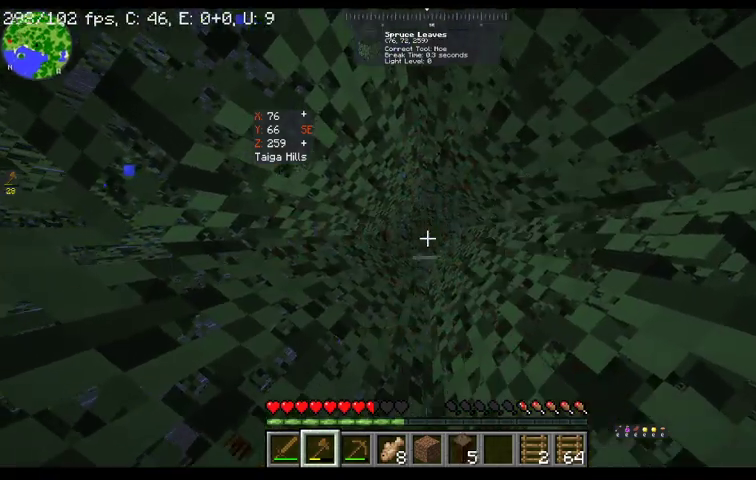
{"keys": [], "mouse": ["left"], "events": [[267, "mouse_left", "down"]]}
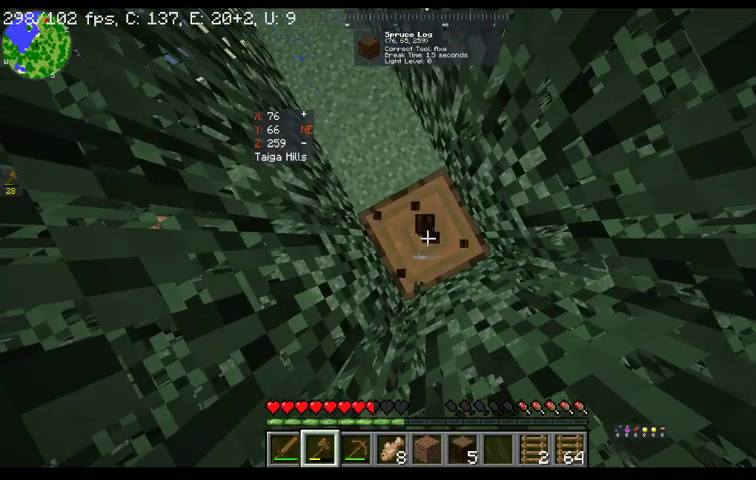
{"keys": [], "mouse": ["left"], "events": []}
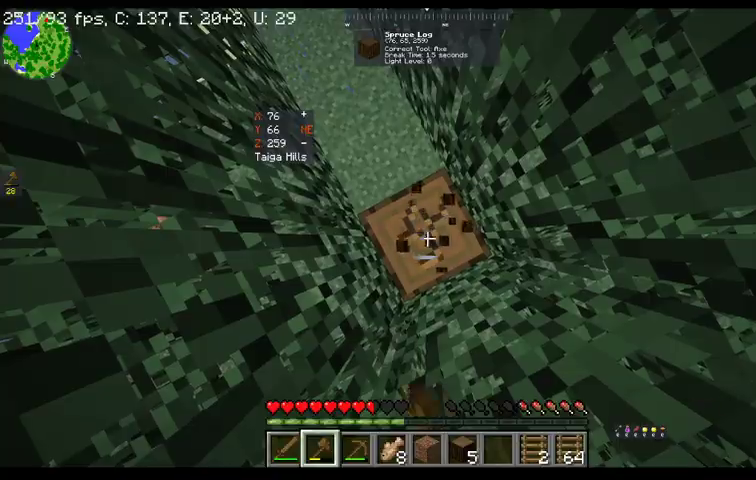
{"keys": [], "mouse": ["left"], "events": []}
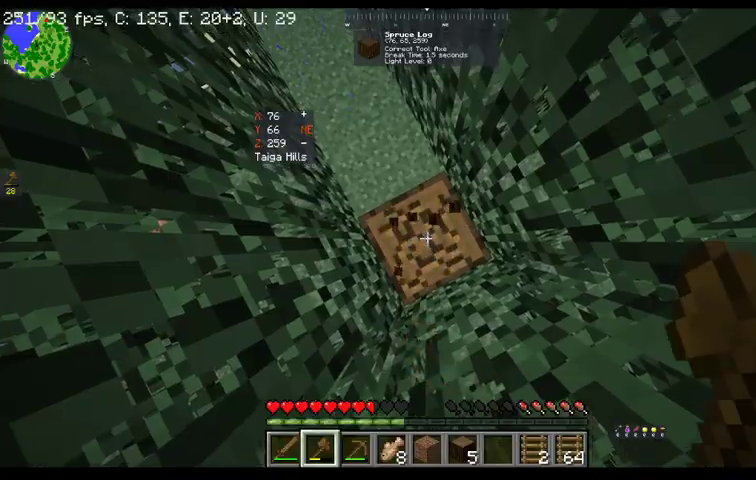
{"keys": [], "mouse": ["left"], "events": []}
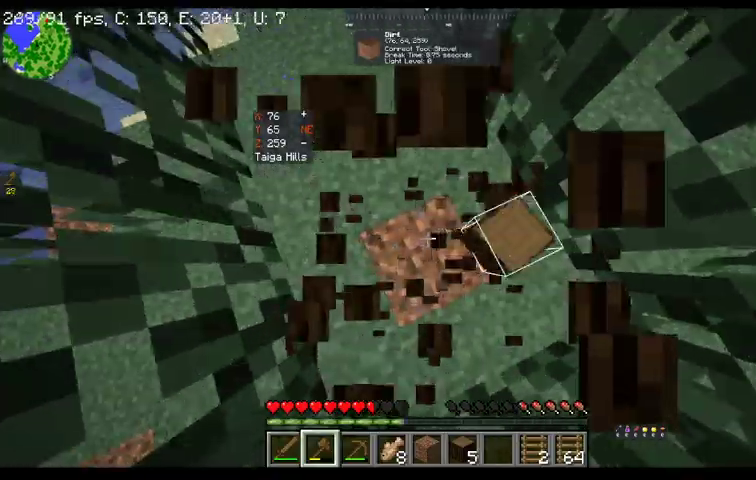
{"keys": ["w"], "mouse": [], "events": [[67, "w", "down"], [100, "mouse_left", "up"]]}
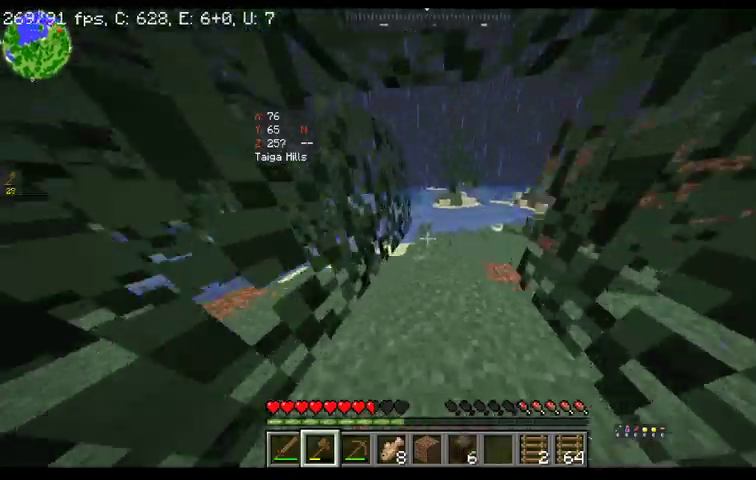
{"keys": ["space", "w"], "mouse": [], "events": [[500, "space", "down"]]}
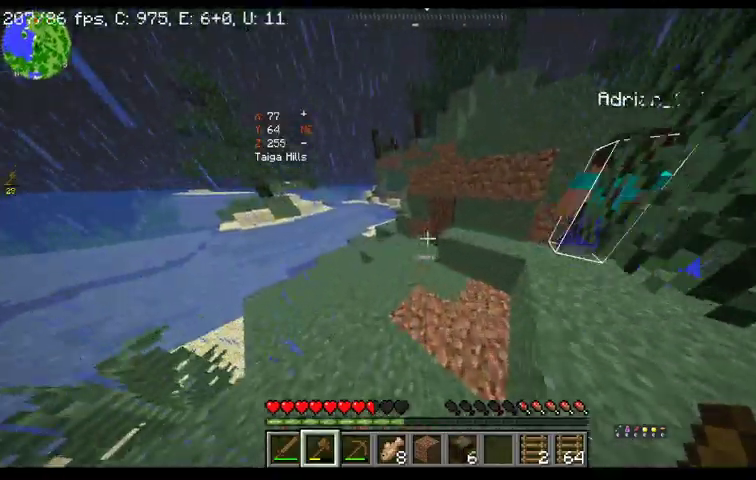
{"keys": ["w"], "mouse": [], "events": [[167, "a", "down"], [333, "space", "up"], [500, "a", "up"]]}
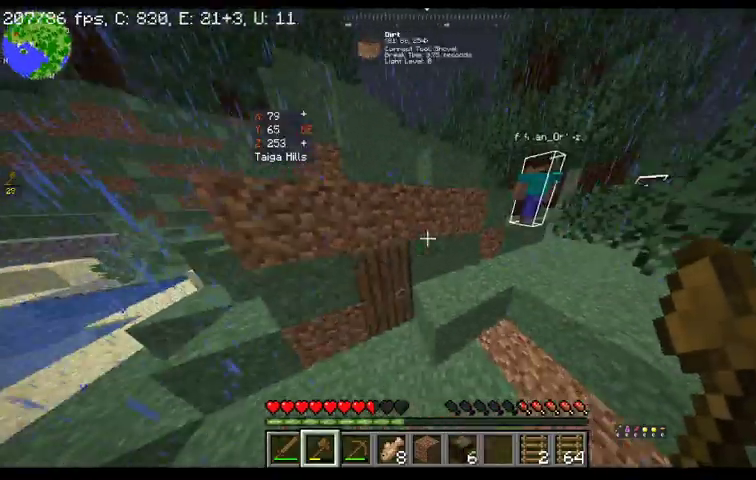
{"keys": ["w"], "mouse": ["right"], "events": [[67, "mouse_right", "down"], [267, "mouse_right", "up"], [367, "mouse_right", "down"]]}
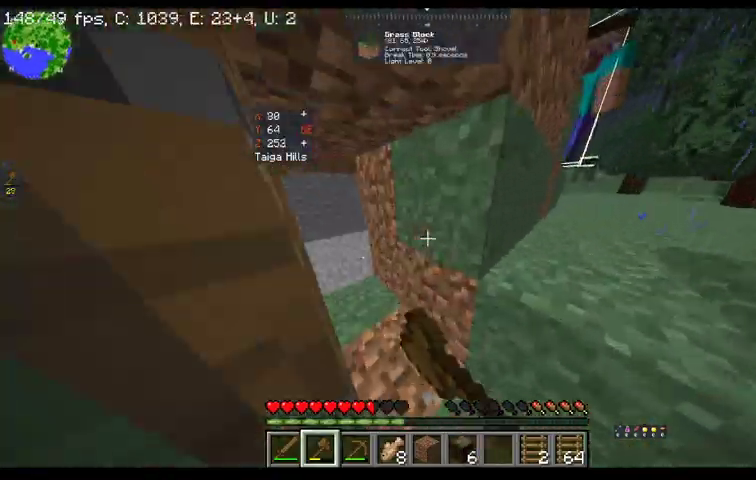
{"keys": ["w"], "mouse": [], "events": [[67, "mouse_right", "up"]]}
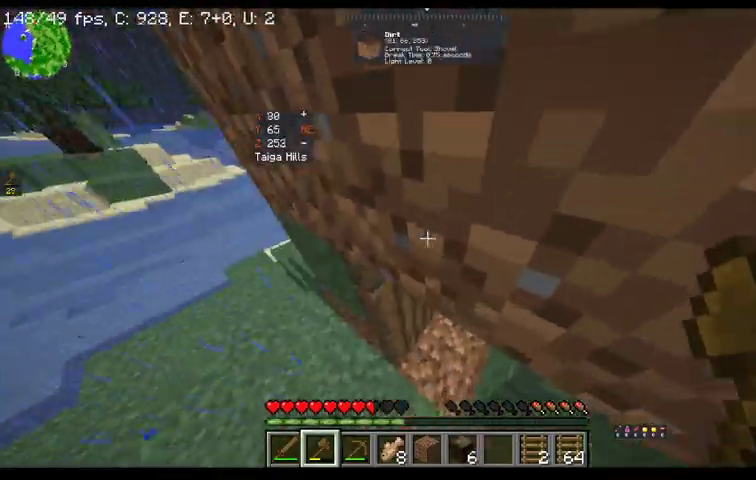
{"keys": ["w"], "mouse": [], "events": []}
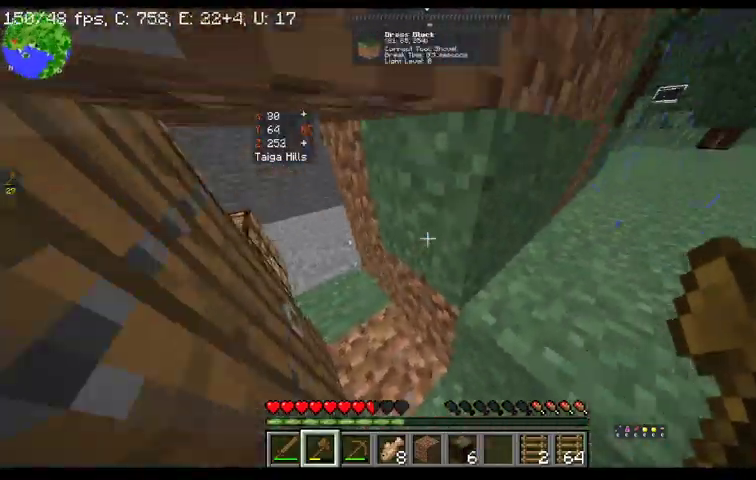
{"keys": ["w"], "mouse": [], "events": []}
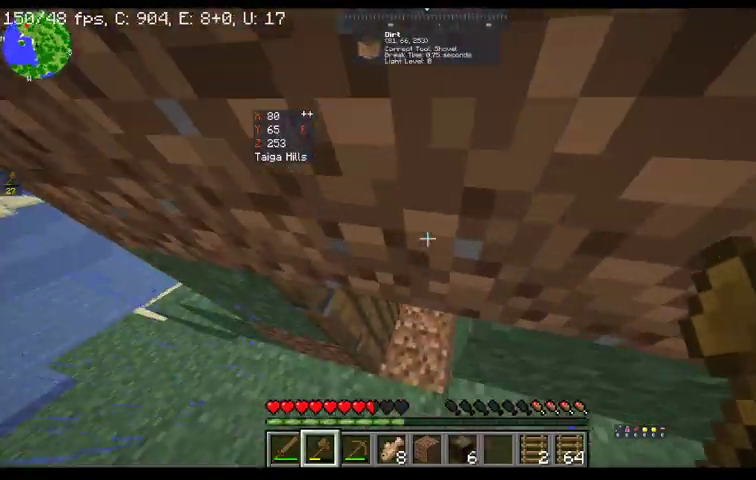
{"keys": ["w"], "mouse": [], "events": []}
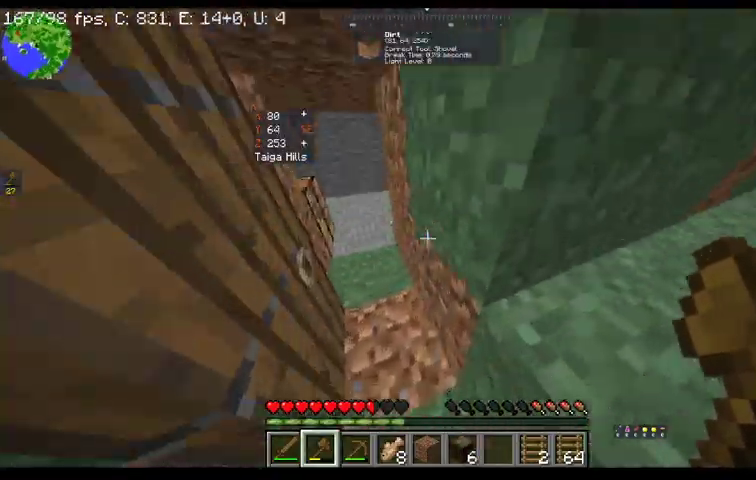
{"keys": [], "mouse": [], "events": [[333, "mouse_right", "down"], [367, "w", "up"], [500, "mouse_right", "up"]]}
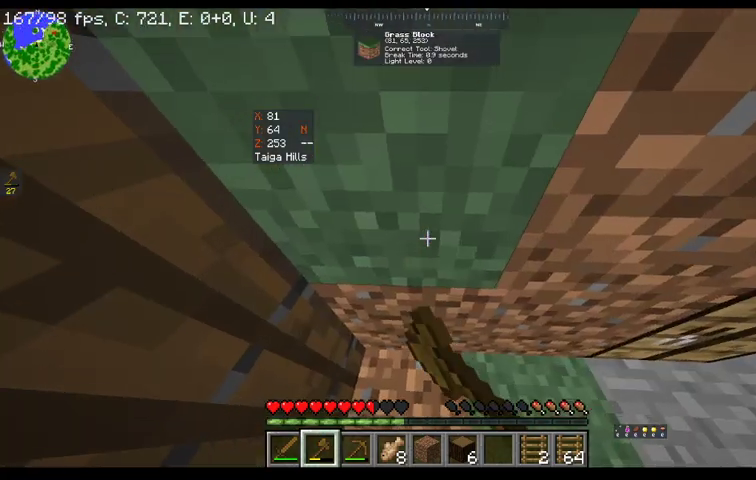
{"keys": ["w"], "mouse": [], "events": [[133, "w", "down"]]}
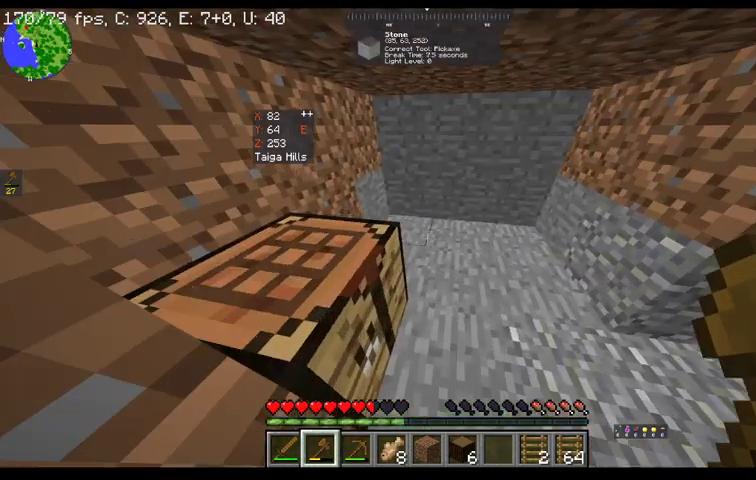
{"keys": [], "mouse": [], "events": [[167, "mouse_right", "down"], [267, "w", "up"], [367, "mouse_right", "up"]]}